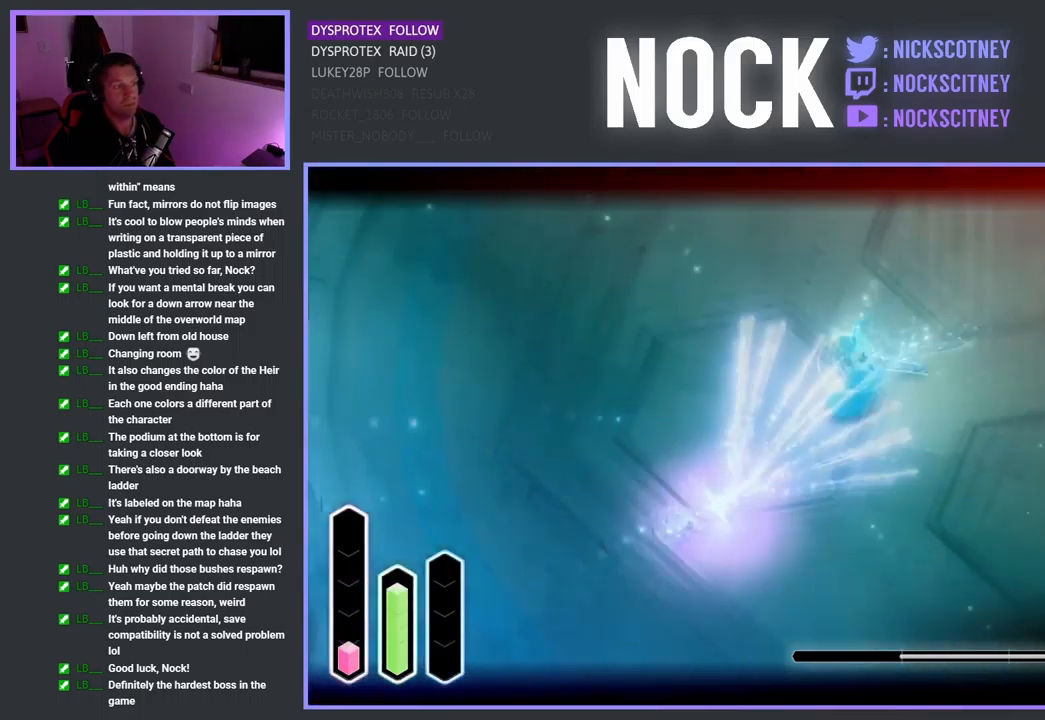
Gameplay with a controller (PlayStation layout); each line is a JSON object with the inputs held at the frame after it. "events" lists button and stick changes between this image and that frame as [ms after this image, input, new state], when the widget could be followed in between.
{"buttons": ["CROSS"], "left_stick": "up-right", "right_stick": "center", "events": [[67, "L2", "up"], [417, "CROSS", "down"]]}
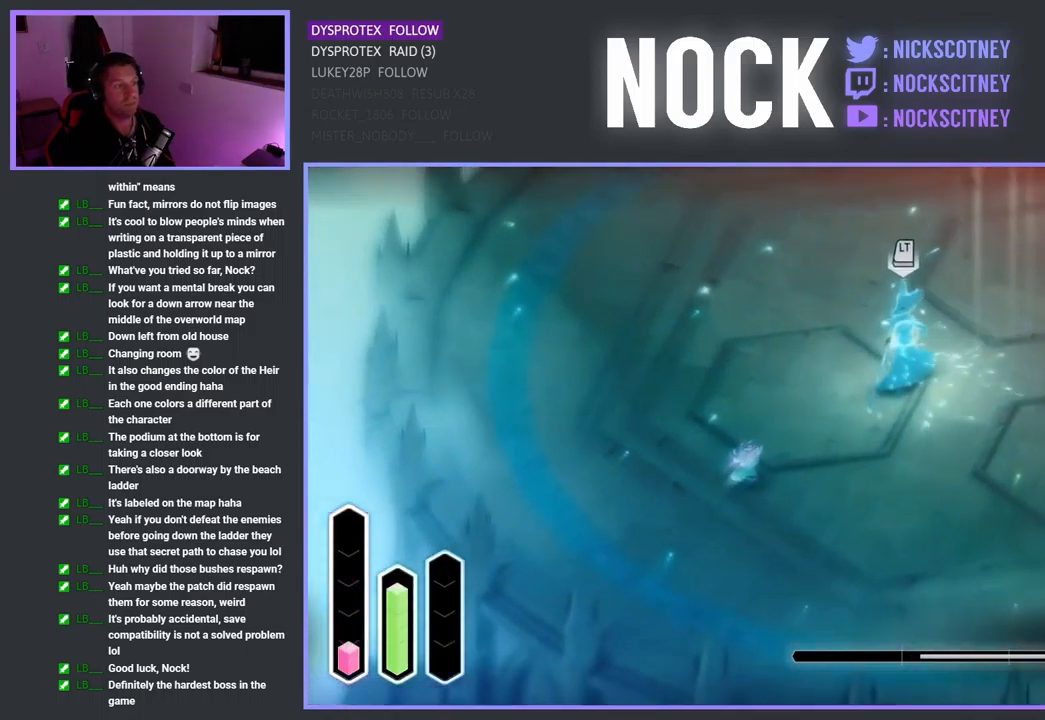
{"buttons": [], "left_stick": "up-right", "right_stick": "center", "events": [[150, "CROSS", "up"]]}
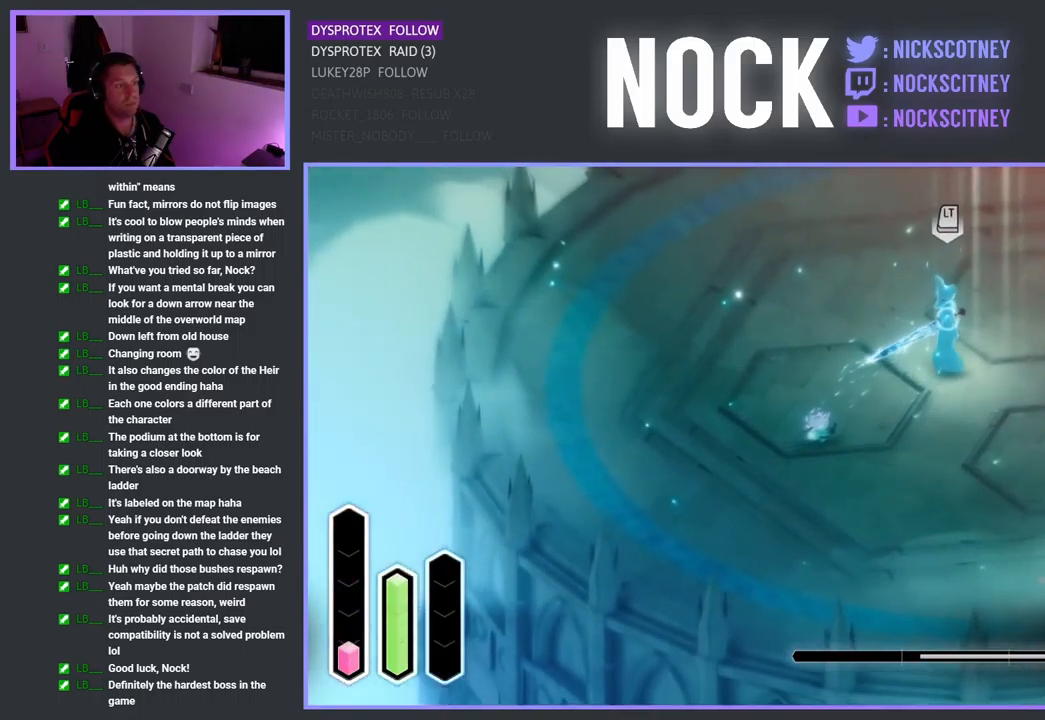
{"buttons": ["CROSS"], "left_stick": "right", "right_stick": "center", "events": [[33, "left_stick", "right"], [483, "CROSS", "down"]]}
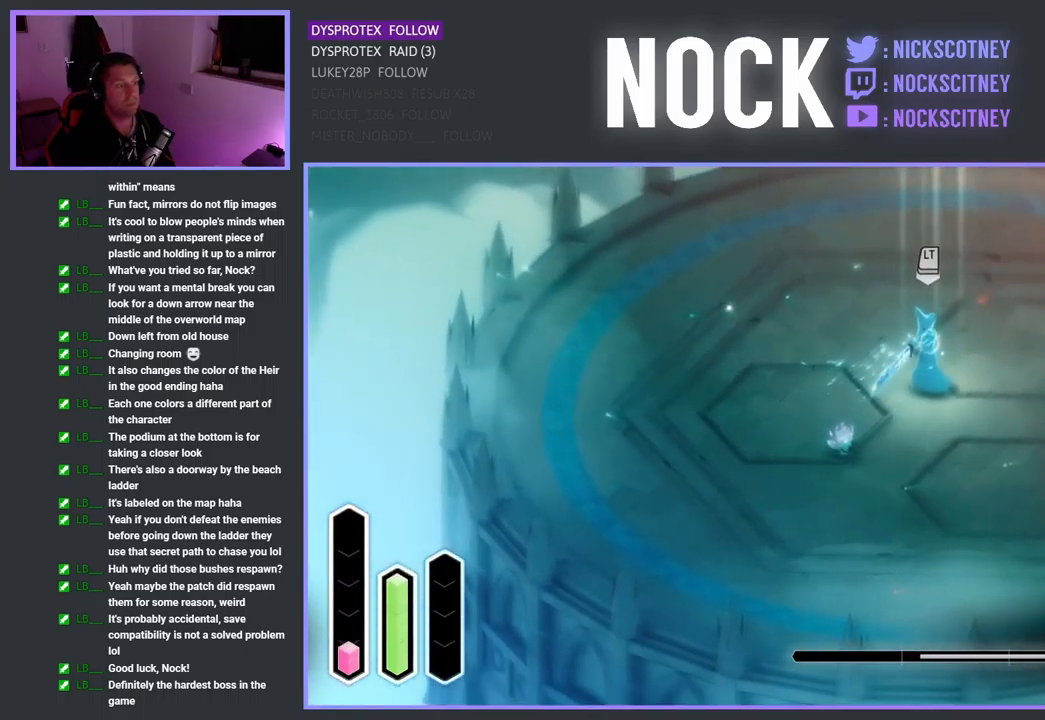
{"buttons": [], "left_stick": "up-right", "right_stick": "center", "events": [[233, "CROSS", "up"], [317, "left_stick", "up-right"]]}
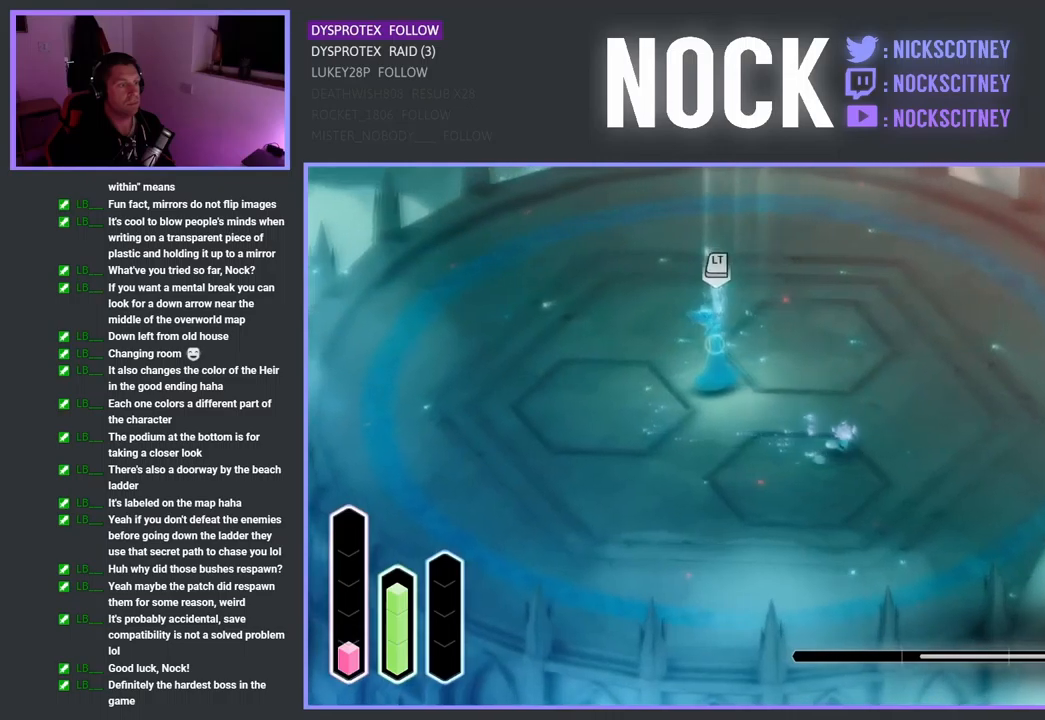
{"buttons": ["CROSS"], "left_stick": "up", "right_stick": "center", "events": [[83, "CROSS", "down"], [217, "left_stick", "up"]]}
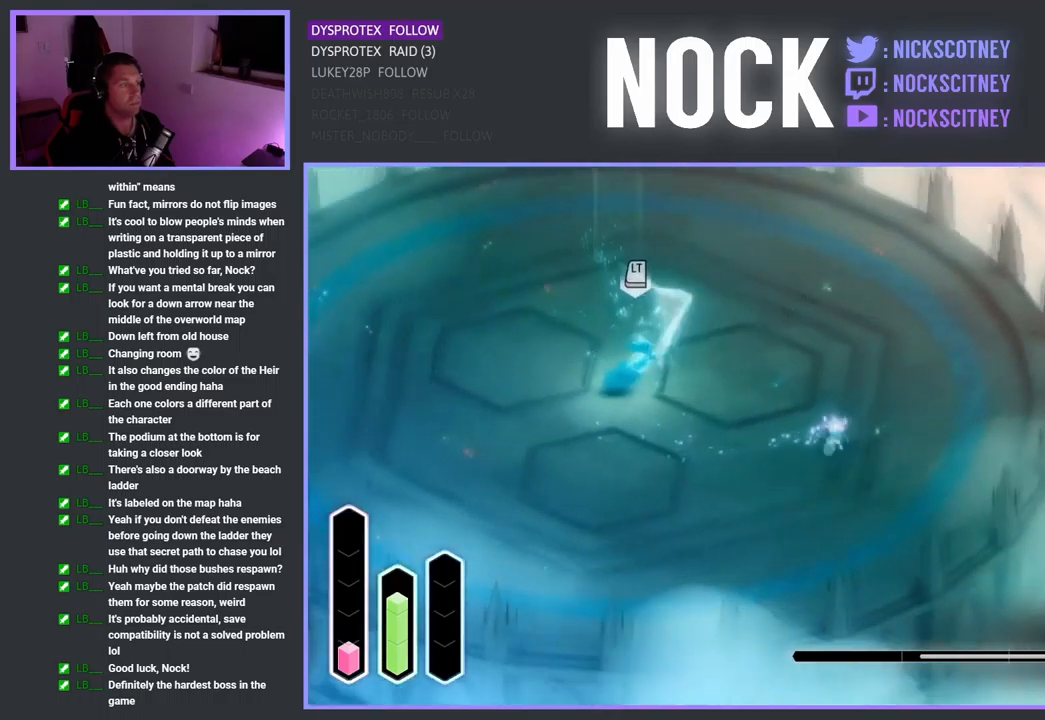
{"buttons": ["CROSS"], "left_stick": "up", "right_stick": "center", "events": []}
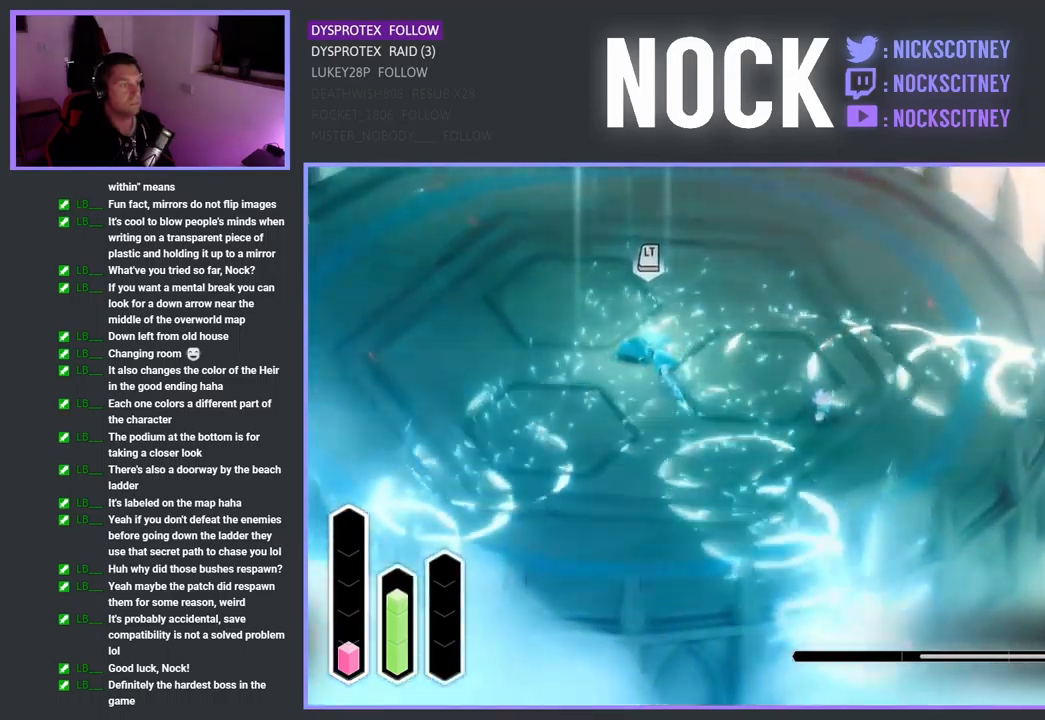
{"buttons": ["CROSS"], "left_stick": "up", "right_stick": "center", "events": []}
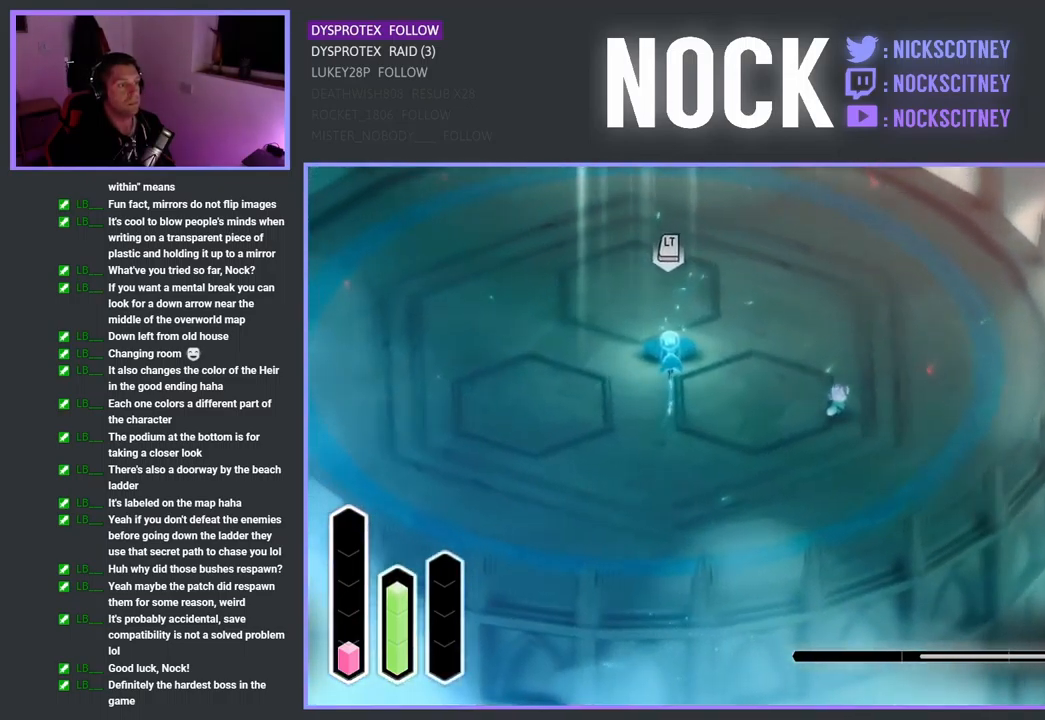
{"buttons": ["CROSS"], "left_stick": "up-left", "right_stick": "center", "events": [[283, "left_stick", "up-left"]]}
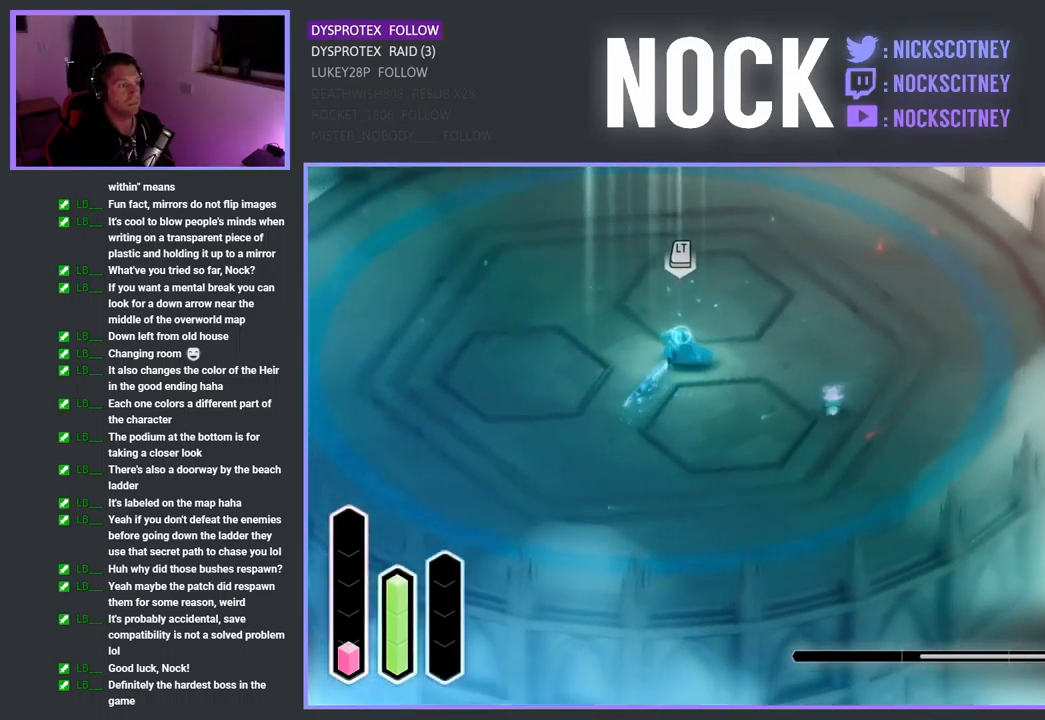
{"buttons": ["CROSS"], "left_stick": "up-left", "right_stick": "center", "events": []}
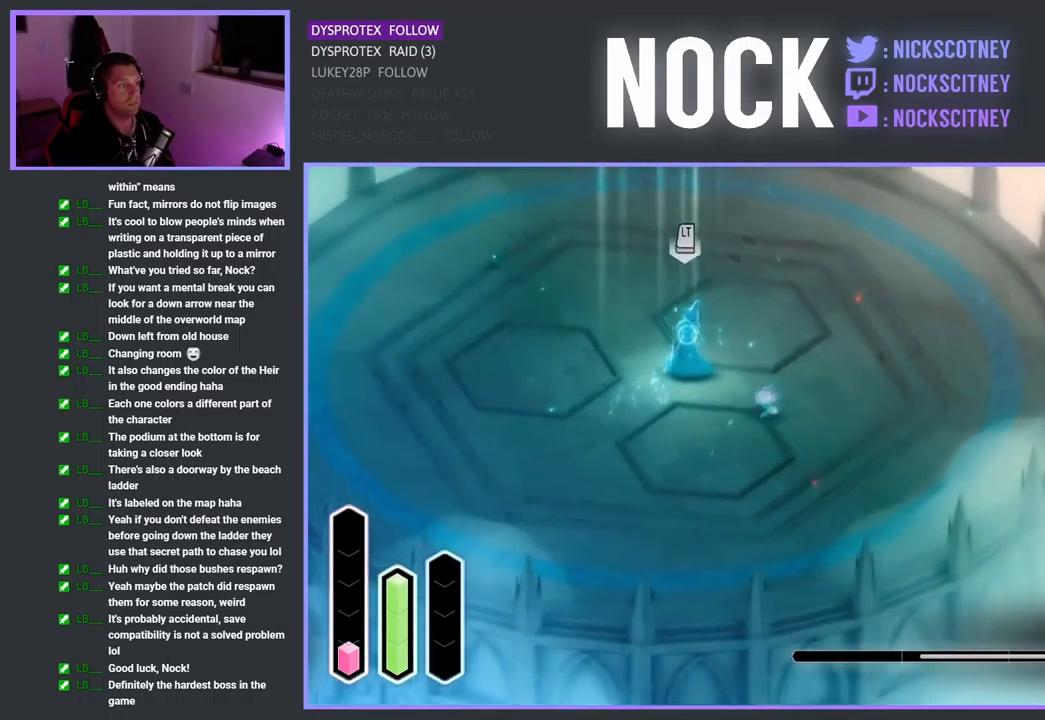
{"buttons": [], "left_stick": "left", "right_stick": "center", "events": [[133, "SQUARE", "down"], [317, "SQUARE", "up"], [333, "CROSS", "up"], [383, "left_stick", "left"]]}
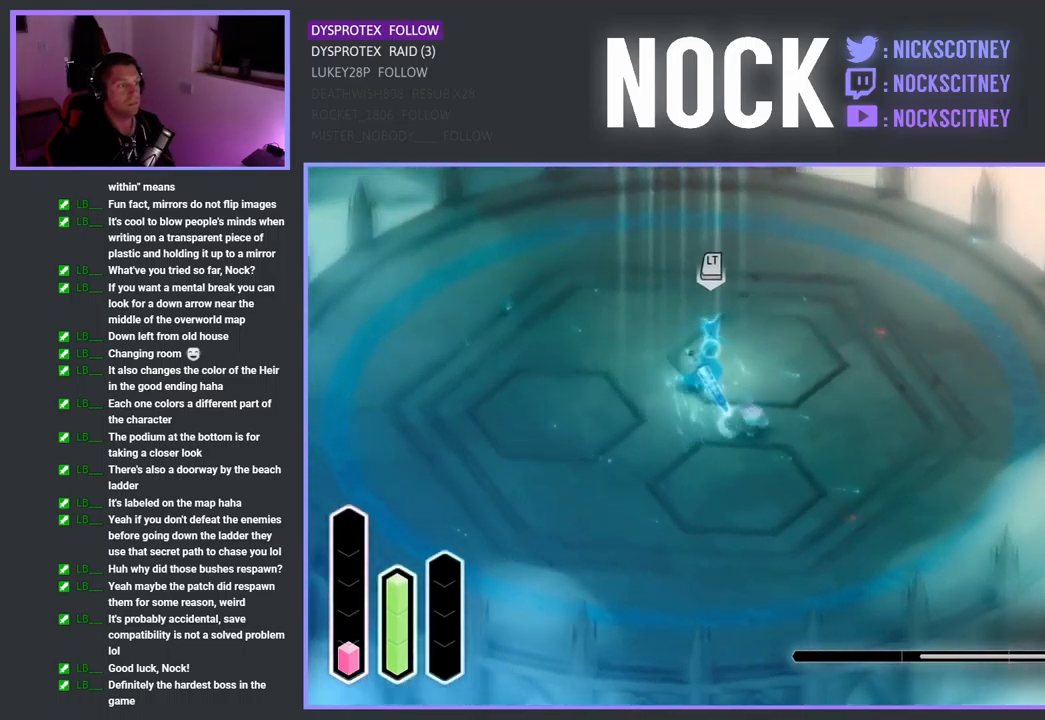
{"buttons": [], "left_stick": "up-left", "right_stick": "center", "events": [[100, "CROSS", "down"], [400, "CROSS", "up"], [483, "left_stick", "up-left"]]}
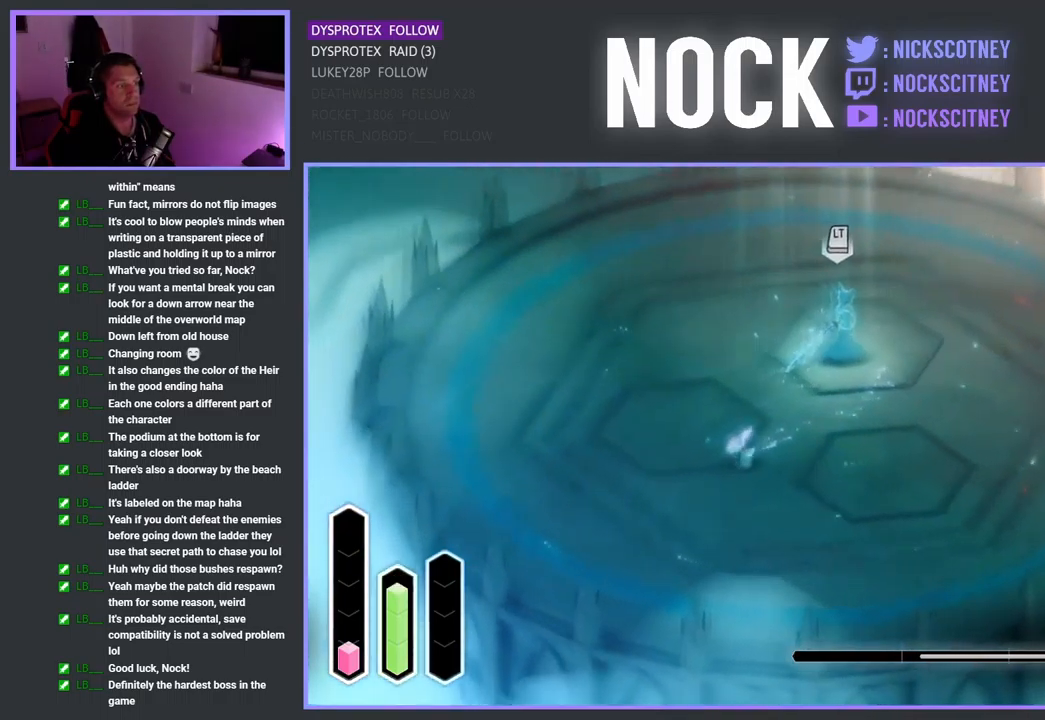
{"buttons": [], "left_stick": "up-left", "right_stick": "center", "events": []}
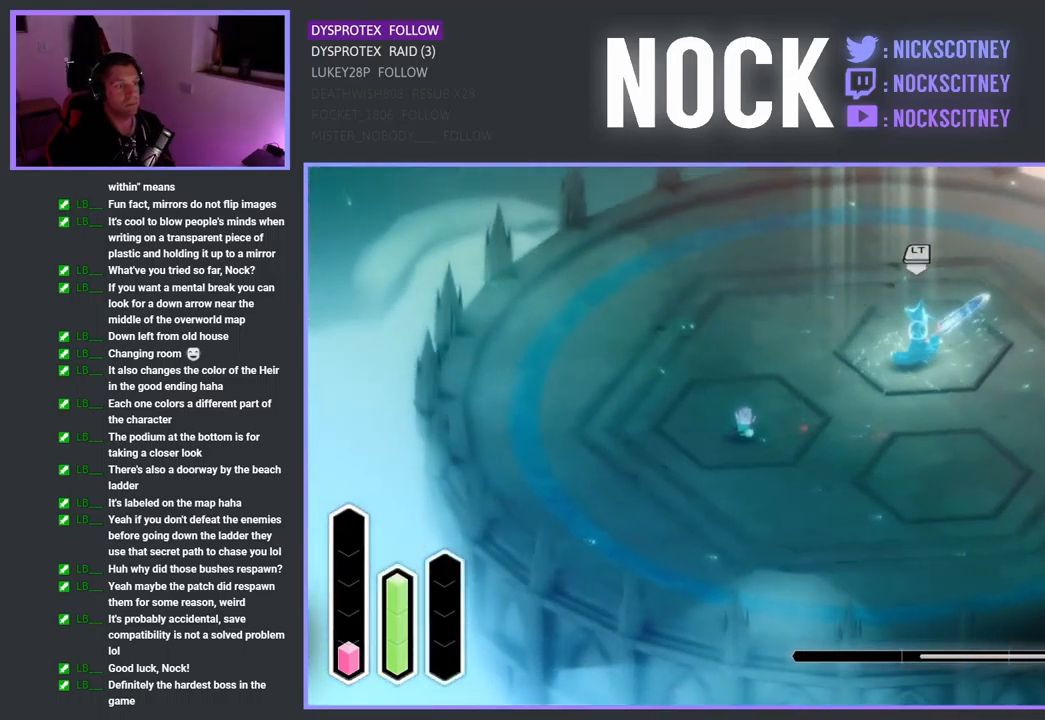
{"buttons": [], "left_stick": "up", "right_stick": "center", "events": [[50, "CROSS", "down"], [400, "left_stick", "up"], [450, "CROSS", "up"]]}
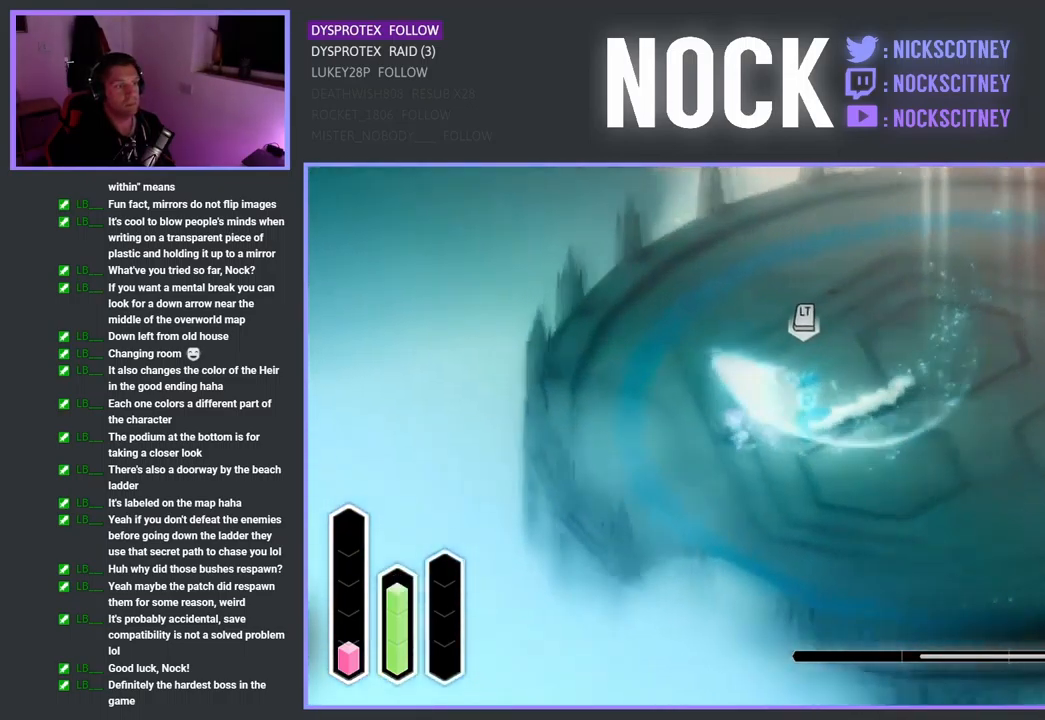
{"buttons": [], "left_stick": "up-right", "right_stick": "center", "events": [[417, "left_stick", "up-right"]]}
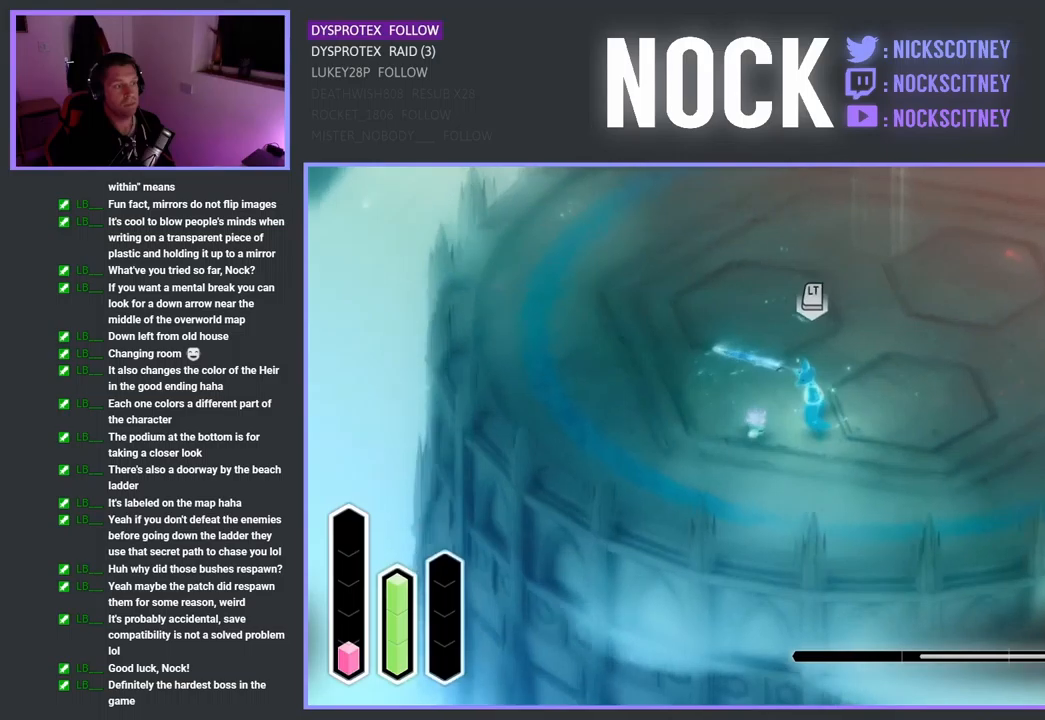
{"buttons": ["CROSS"], "left_stick": "up-right", "right_stick": "center", "events": [[200, "CROSS", "down"]]}
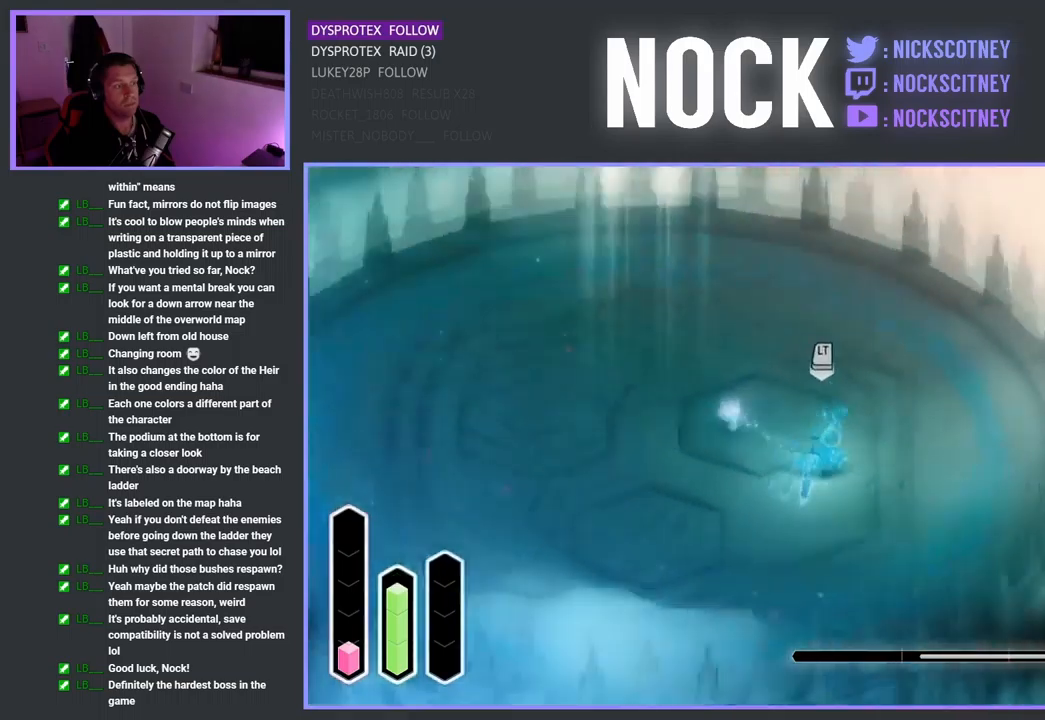
{"buttons": [], "left_stick": "up-left", "right_stick": "center", "events": [[17, "left_stick", "up"], [34, "CROSS", "up"], [134, "left_stick", "up-right"], [384, "left_stick", "up-left"]]}
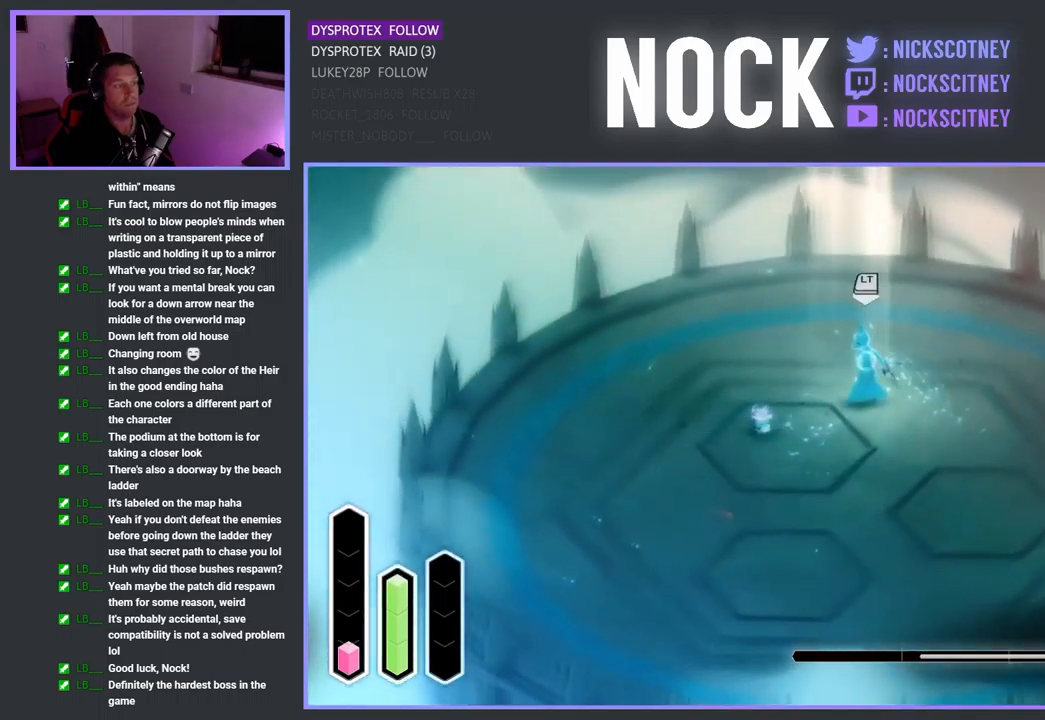
{"buttons": [], "left_stick": "down", "right_stick": "center", "events": [[84, "left_stick", "down-left"], [400, "left_stick", "down"]]}
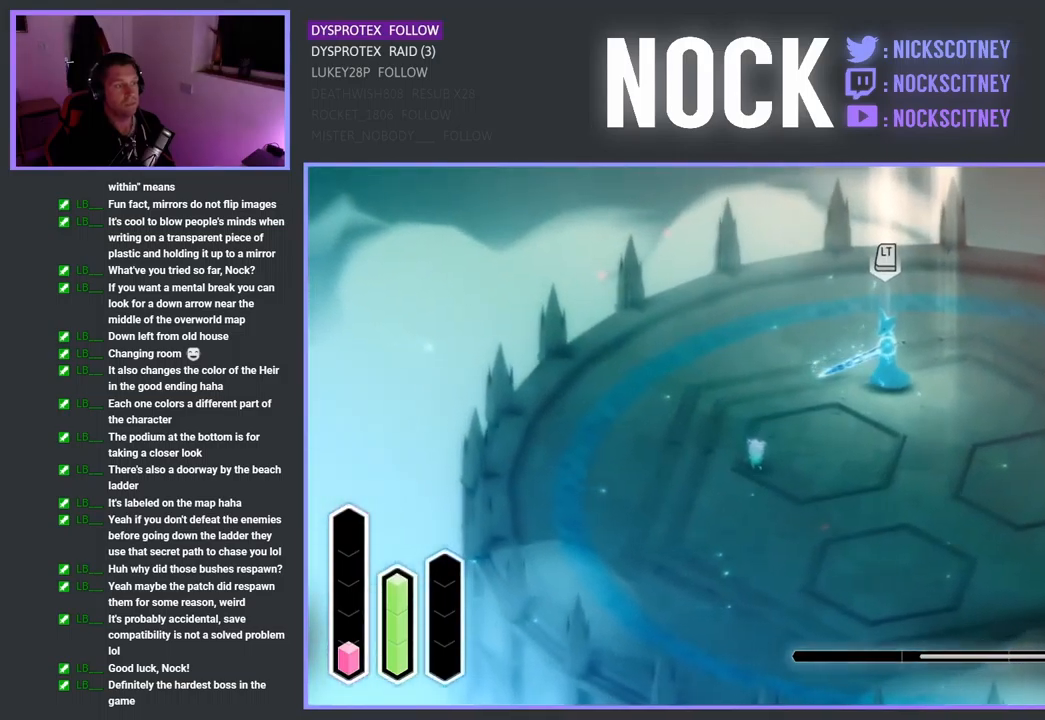
{"buttons": [], "left_stick": "right", "right_stick": "center", "events": [[67, "left_stick", "down-right"], [167, "left_stick", "right"]]}
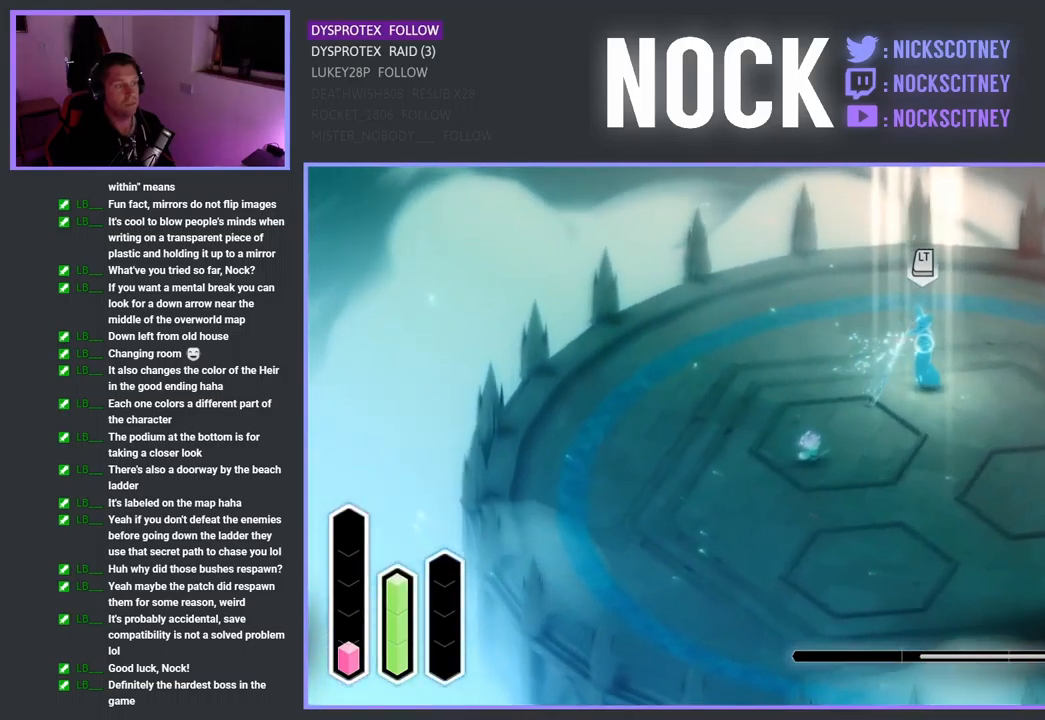
{"buttons": ["CROSS"], "left_stick": "right", "right_stick": "center", "events": [[267, "CROSS", "down"]]}
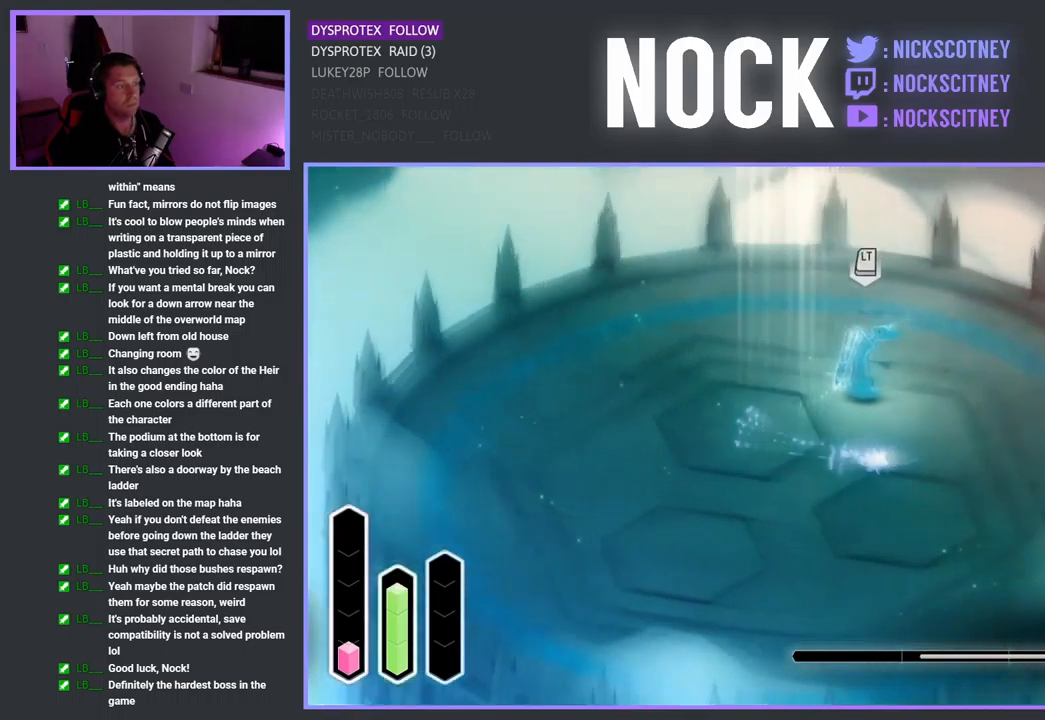
{"buttons": ["CROSS"], "left_stick": "up-right", "right_stick": "center", "events": [[150, "CROSS", "up"], [384, "left_stick", "up-right"], [450, "CROSS", "down"]]}
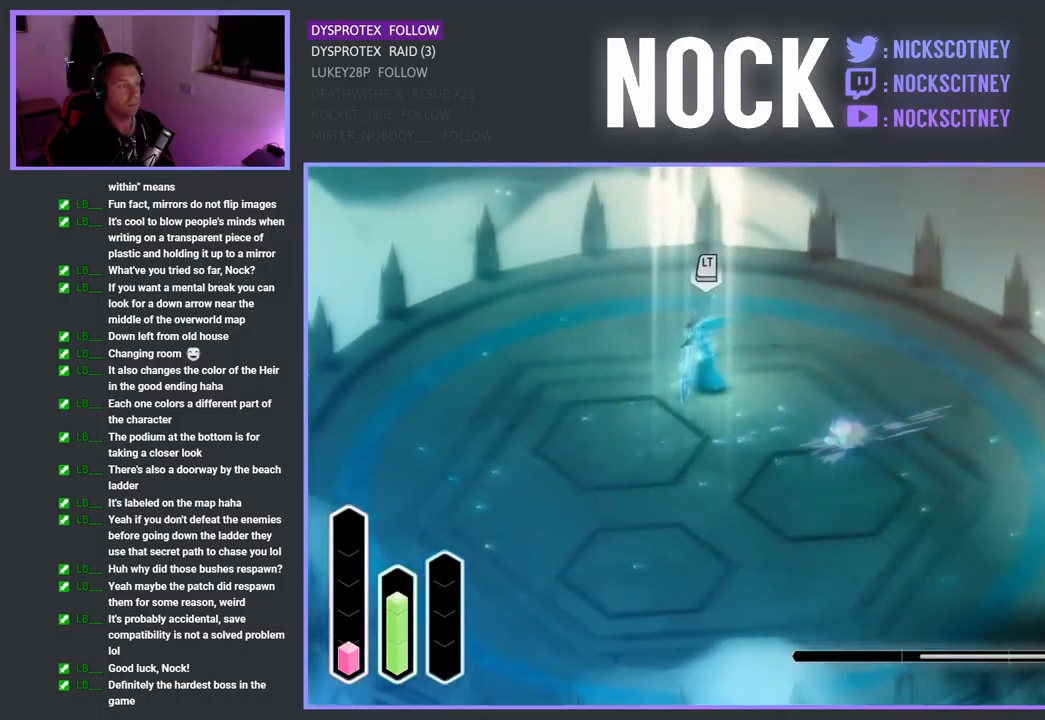
{"buttons": ["CROSS"], "left_stick": "up", "right_stick": "center", "events": [[250, "left_stick", "up"]]}
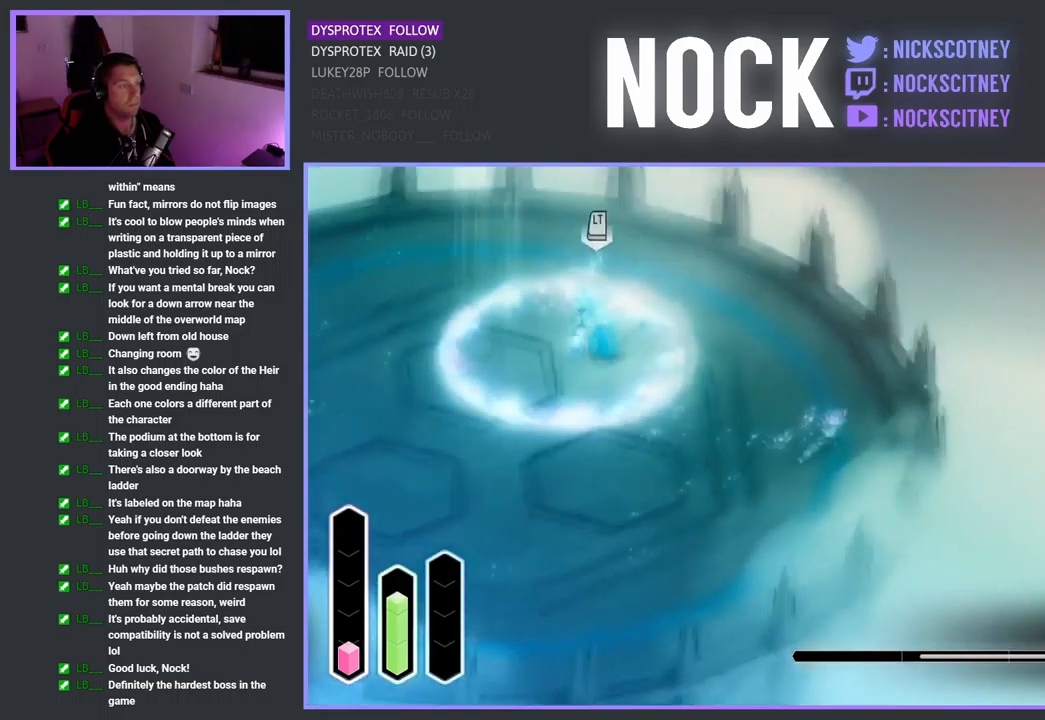
{"buttons": ["CROSS"], "left_stick": "up-right", "right_stick": "center", "events": [[100, "left_stick", "up-right"]]}
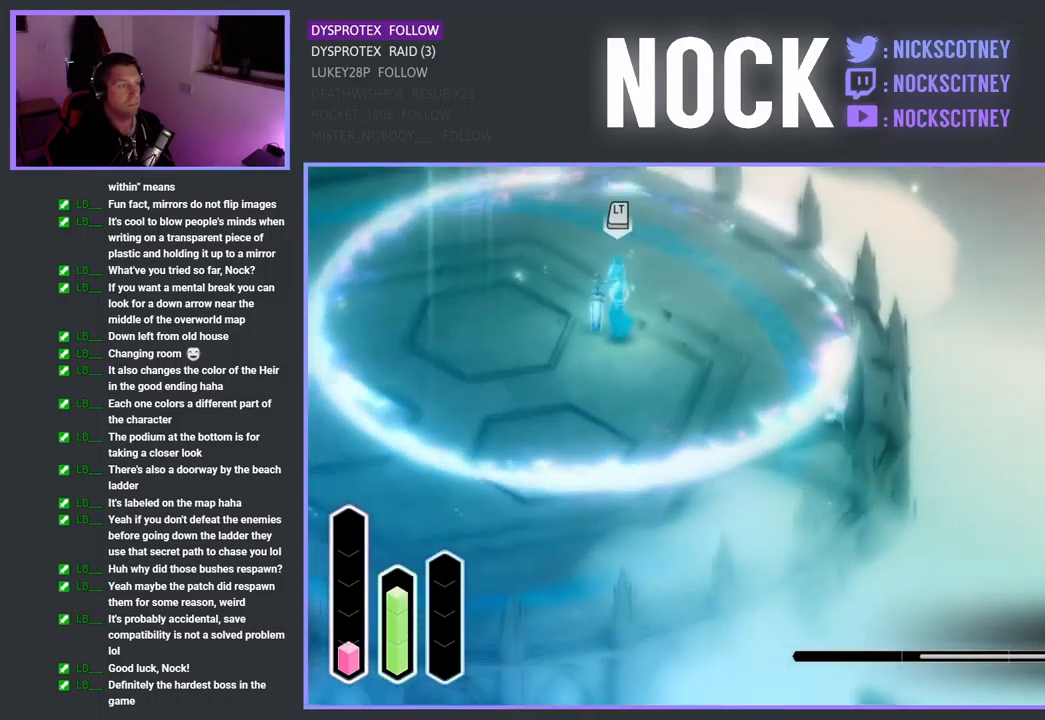
{"buttons": ["CROSS"], "left_stick": "up-left", "right_stick": "center", "events": [[300, "left_stick", "up"], [400, "left_stick", "up-left"]]}
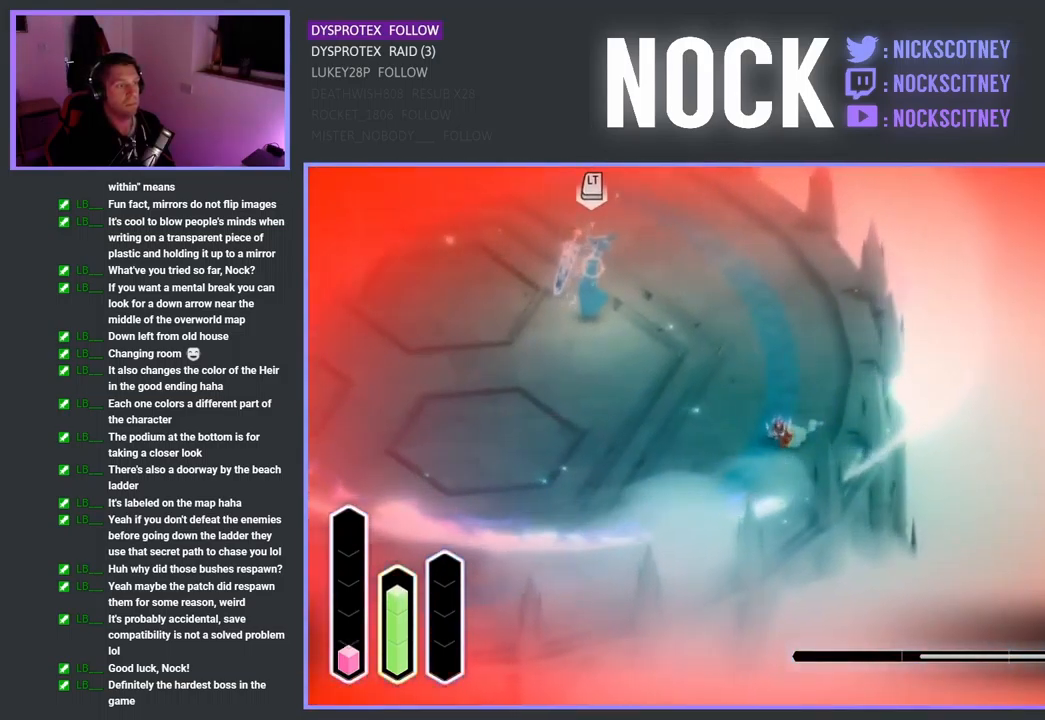
{"buttons": ["R1"], "left_stick": "left", "right_stick": "center", "events": [[17, "CROSS", "up"], [217, "left_stick", "left"], [284, "R1", "down"], [384, "R1", "up"], [467, "R1", "down"]]}
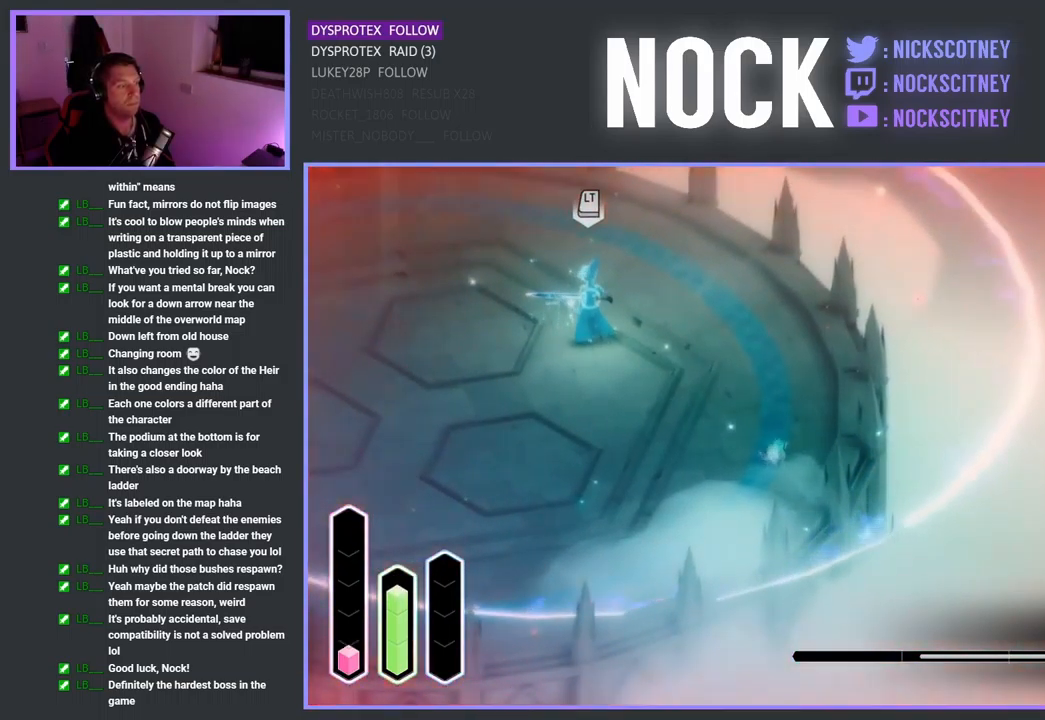
{"buttons": [], "left_stick": "left", "right_stick": "center", "events": [[84, "R1", "up"], [167, "R1", "down"], [251, "R1", "up"], [351, "R1", "down"], [467, "R1", "up"]]}
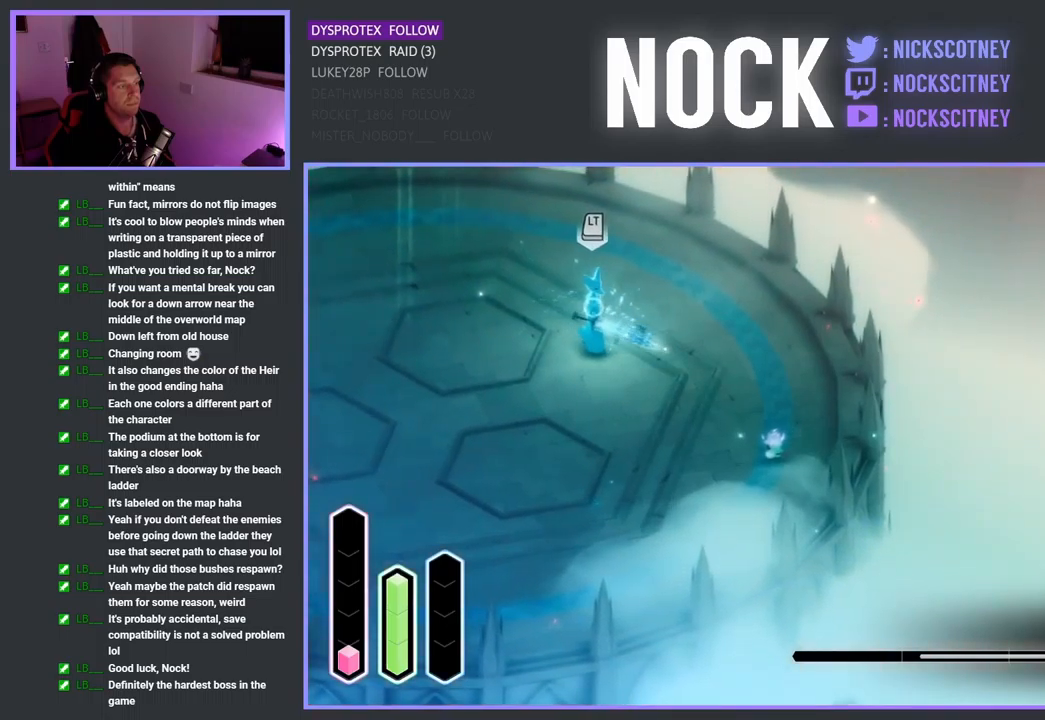
{"buttons": [], "left_stick": "left", "right_stick": "center", "events": [[33, "R1", "down"], [183, "R1", "up"]]}